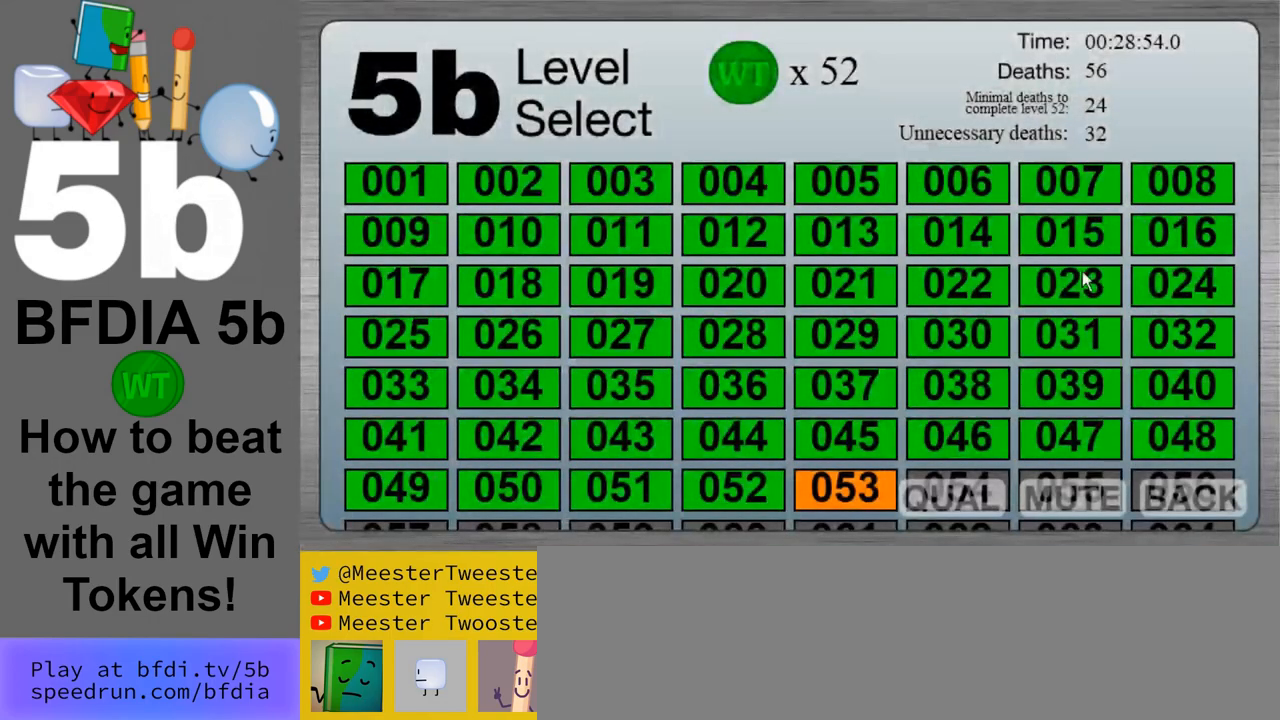
Gameplay with keyboard and mouse; each line is a JSON object with the keys and mouse buttons held at the frame after it. "events" lists presses ("down") and releases ("up") of "down", "left", "r", "return", "right", "space", "up", "z" and "mouse_left" between this image and that frame as [ms after this image, input, new state], when the widget could be followed in between. "mouse_left" = the "left" button of the "mouse" list. No other keys are recorded. Mouse movement is not recorded.
{"keys": [], "mouse": [], "events": []}
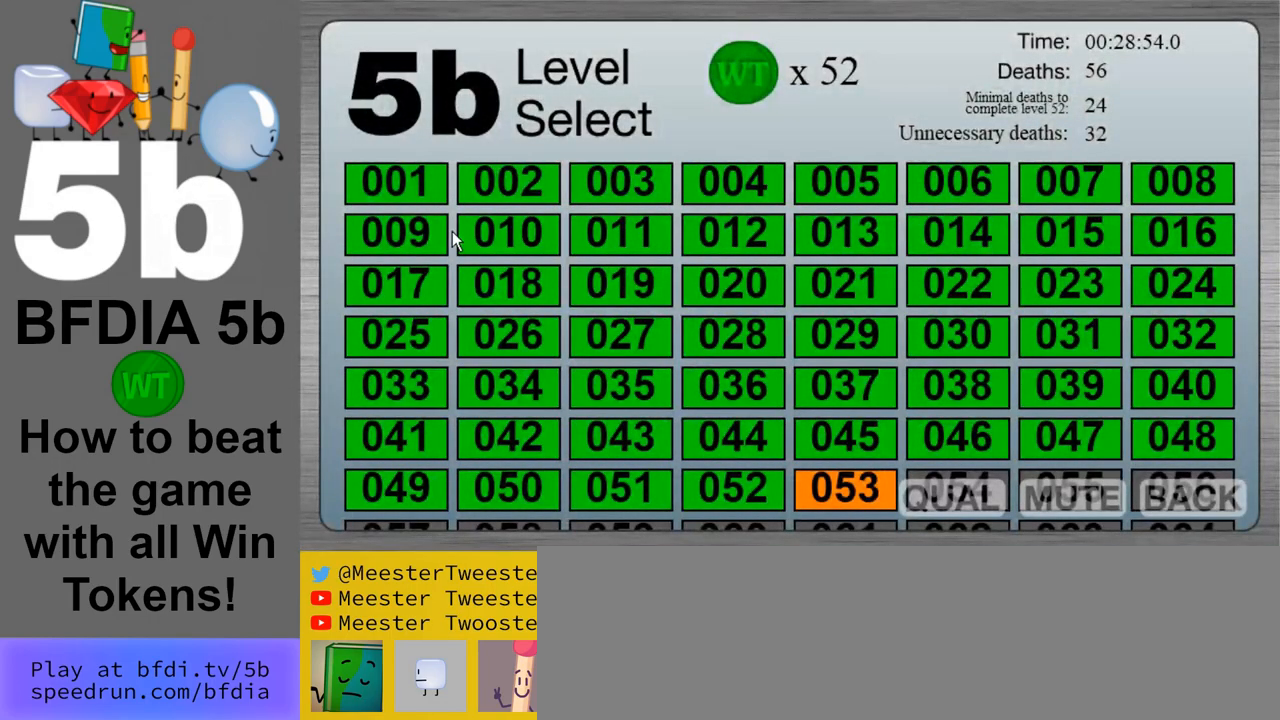
{"keys": [], "mouse": ["left"], "events": [[433, "mouse_left", "down"]]}
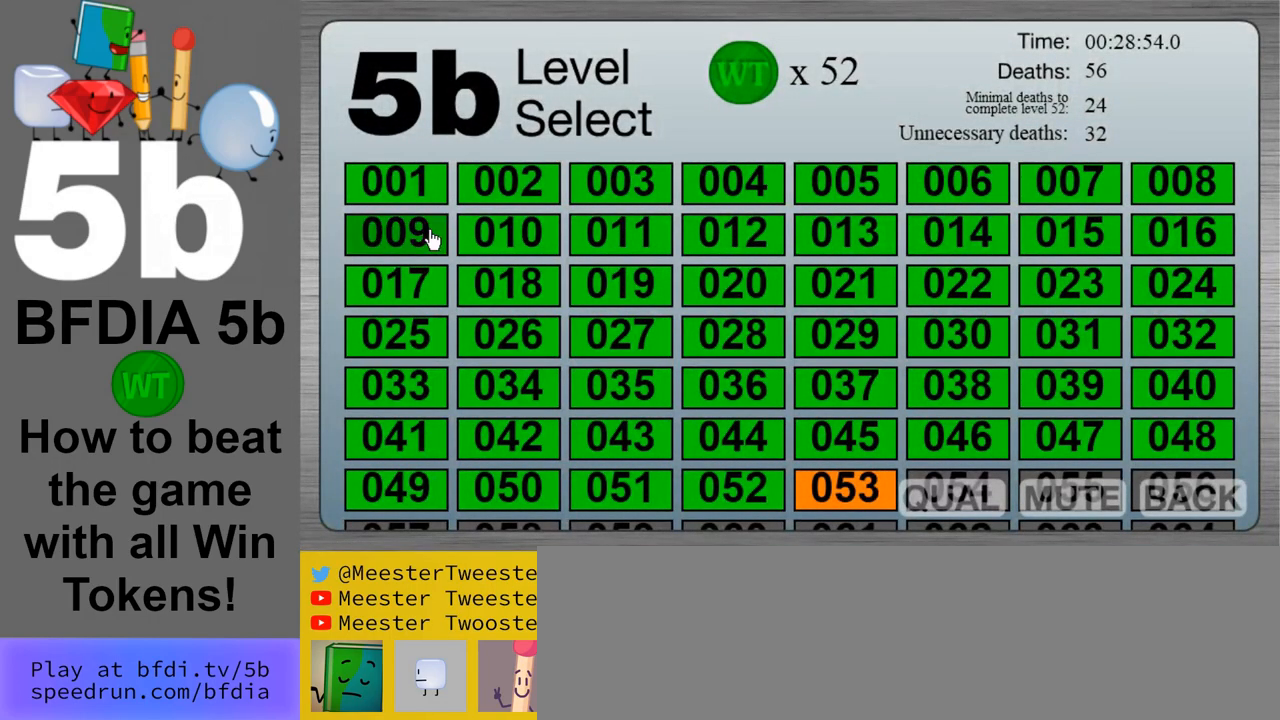
{"keys": [], "mouse": [], "events": [[33, "mouse_left", "up"]]}
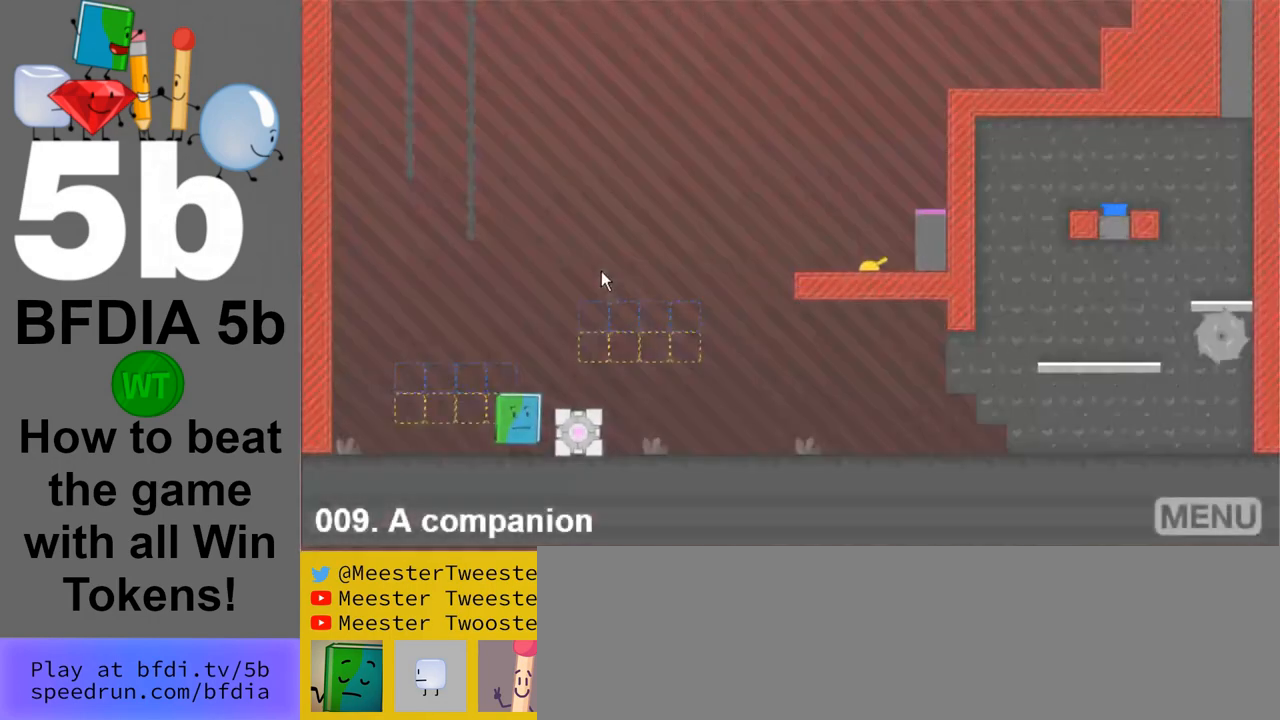
{"keys": [], "mouse": [], "events": [[333, "mouse_left", "down"], [417, "mouse_left", "up"]]}
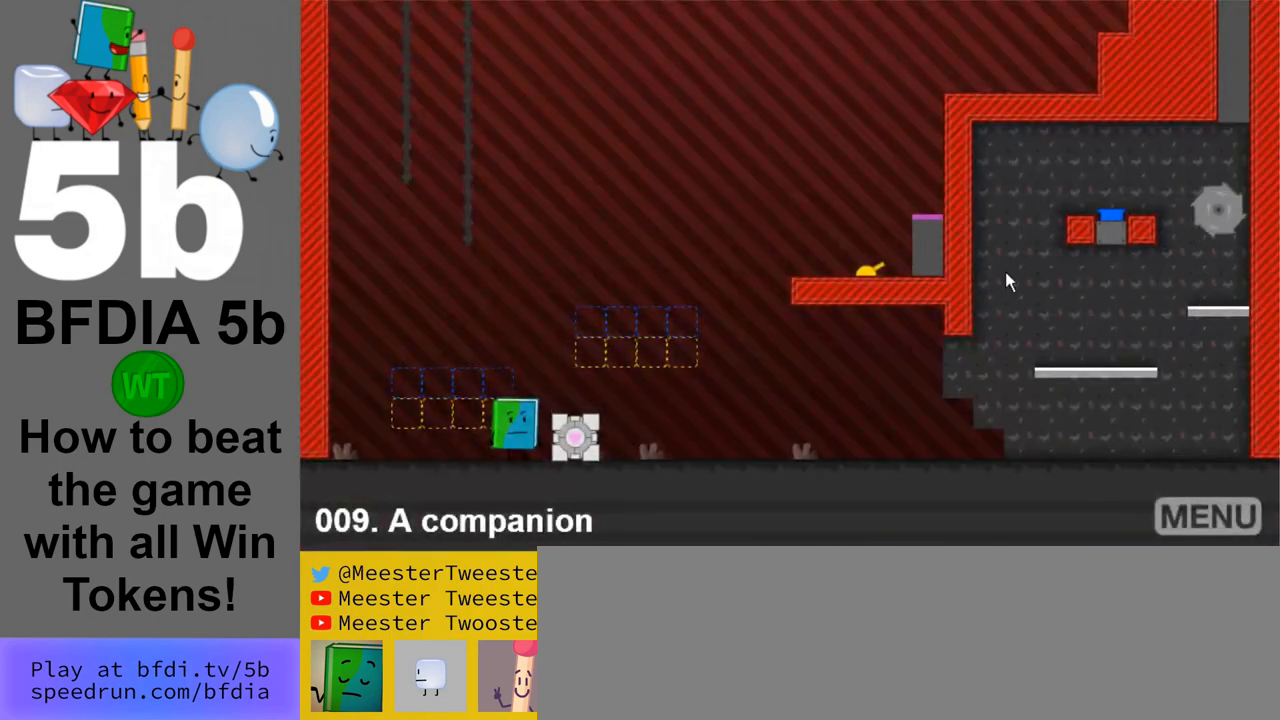
{"keys": [], "mouse": [], "events": []}
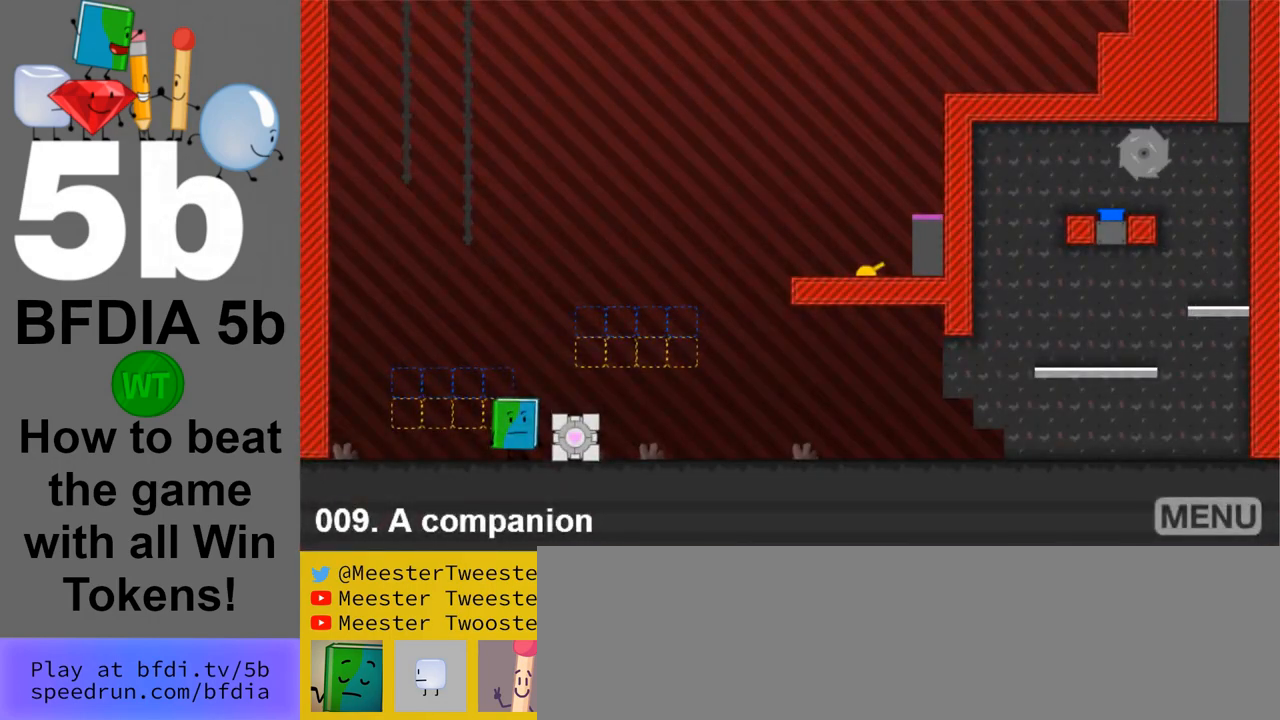
{"keys": ["right"], "mouse": [], "events": [[500, "right", "down"]]}
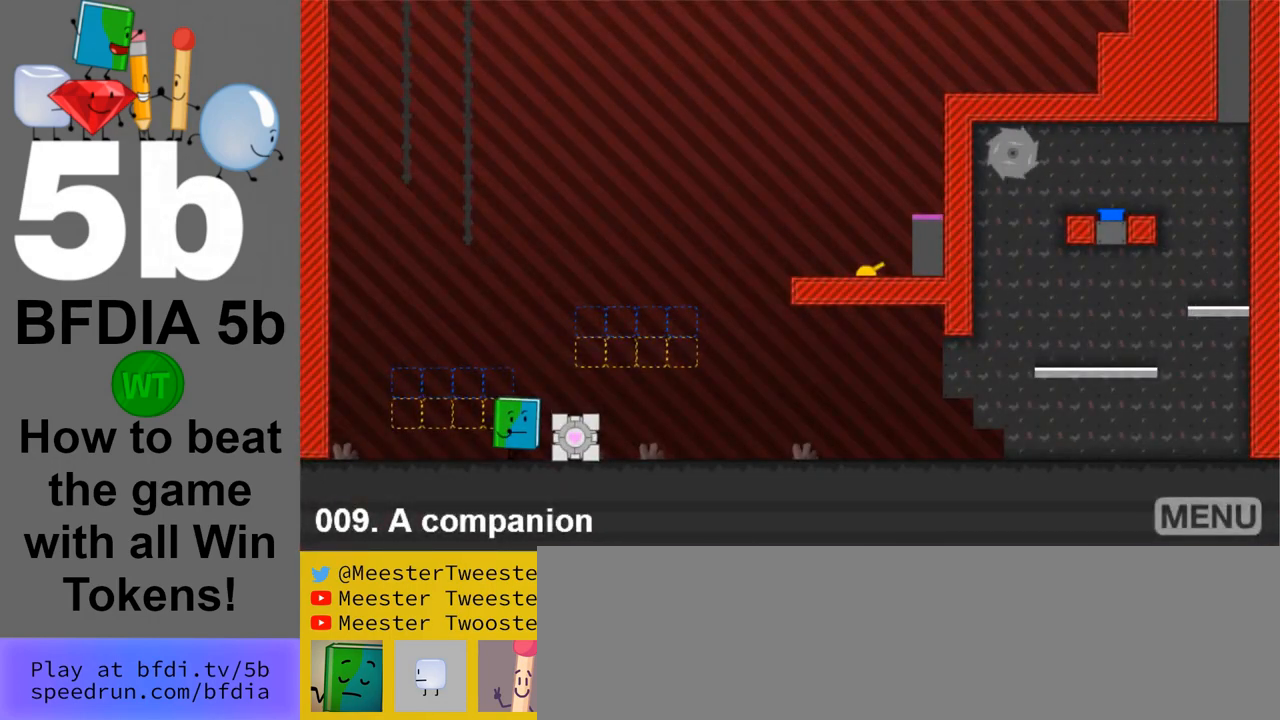
{"keys": ["right"], "mouse": [], "events": [[183, "up", "down"], [283, "up", "up"]]}
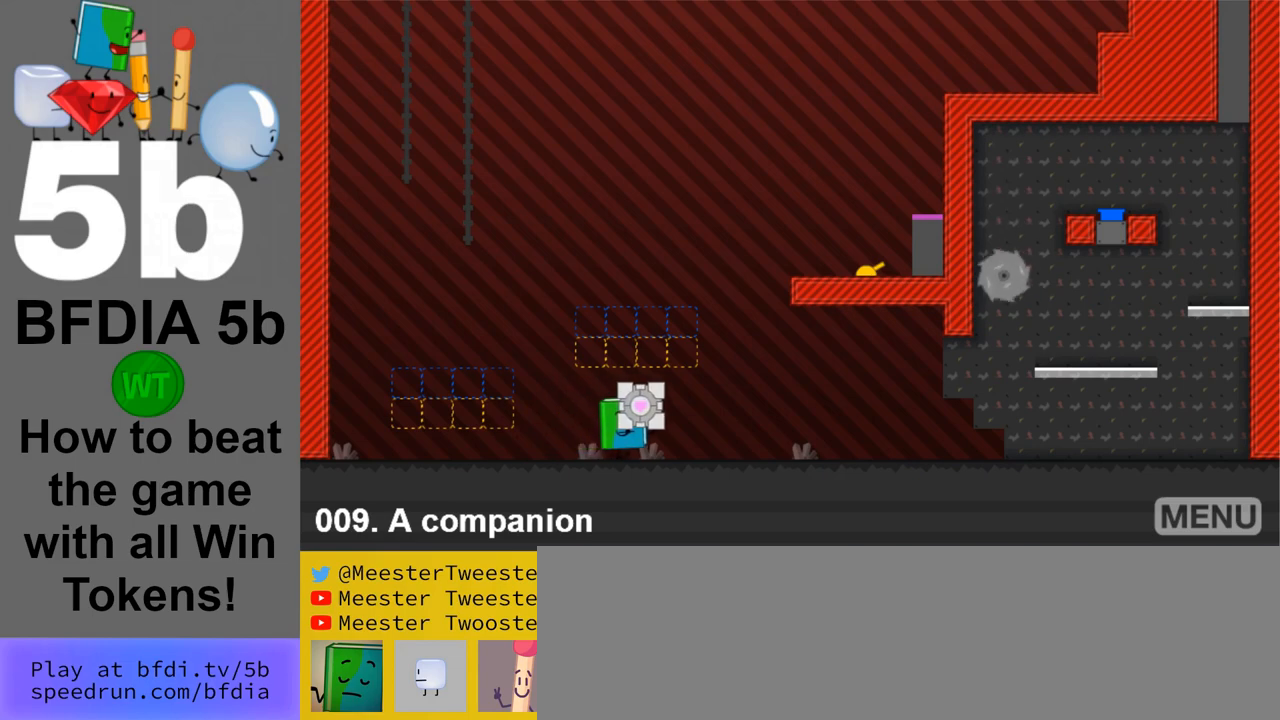
{"keys": ["right"], "mouse": [], "events": []}
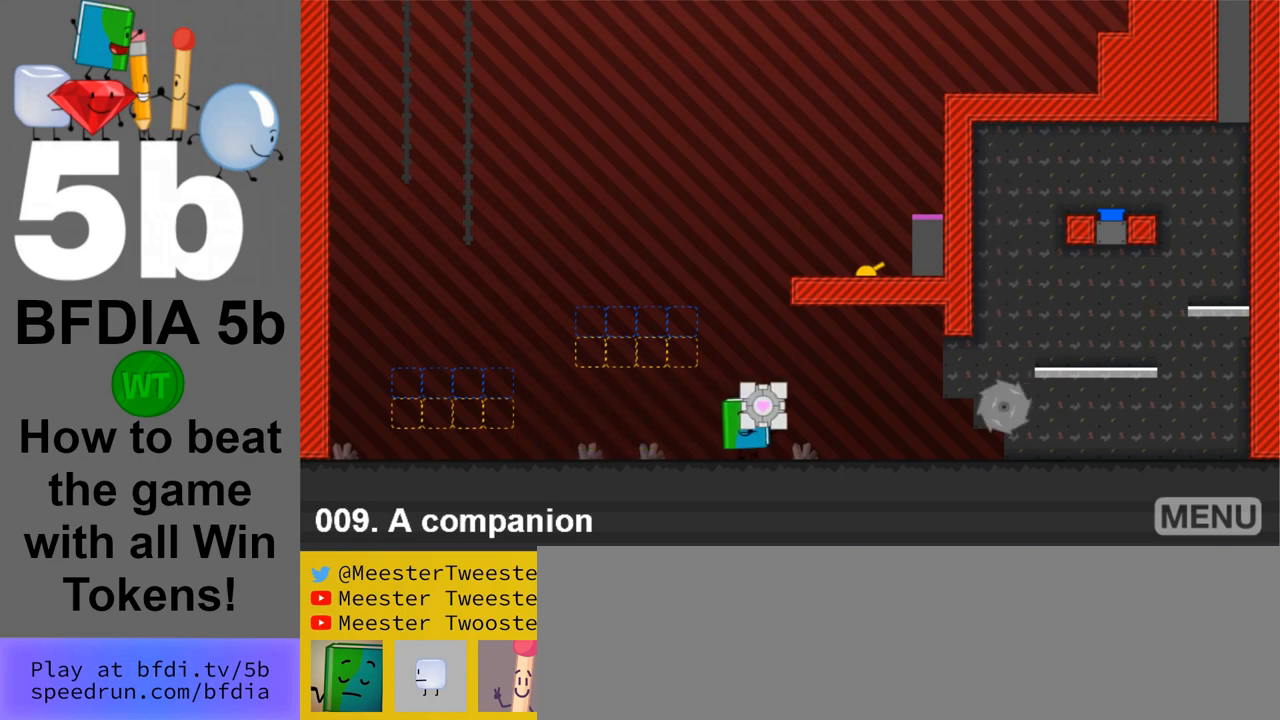
{"keys": ["right"], "mouse": [], "events": []}
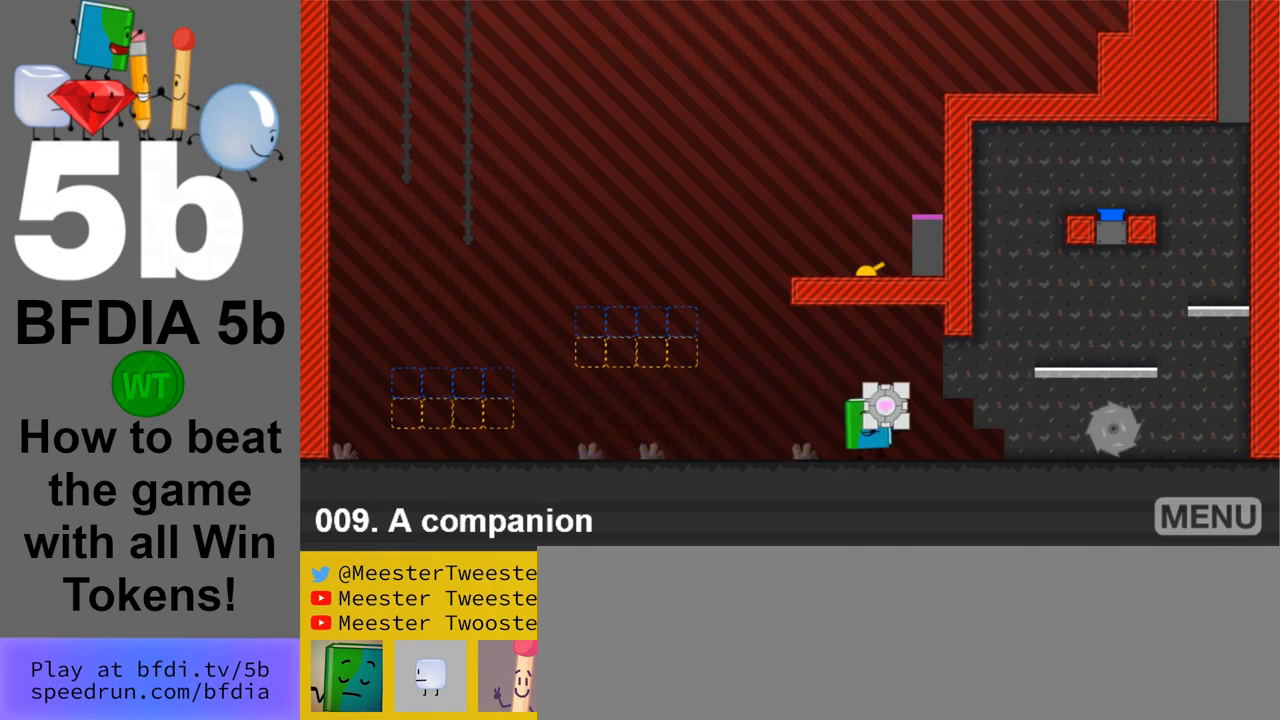
{"keys": ["right"], "mouse": [], "events": []}
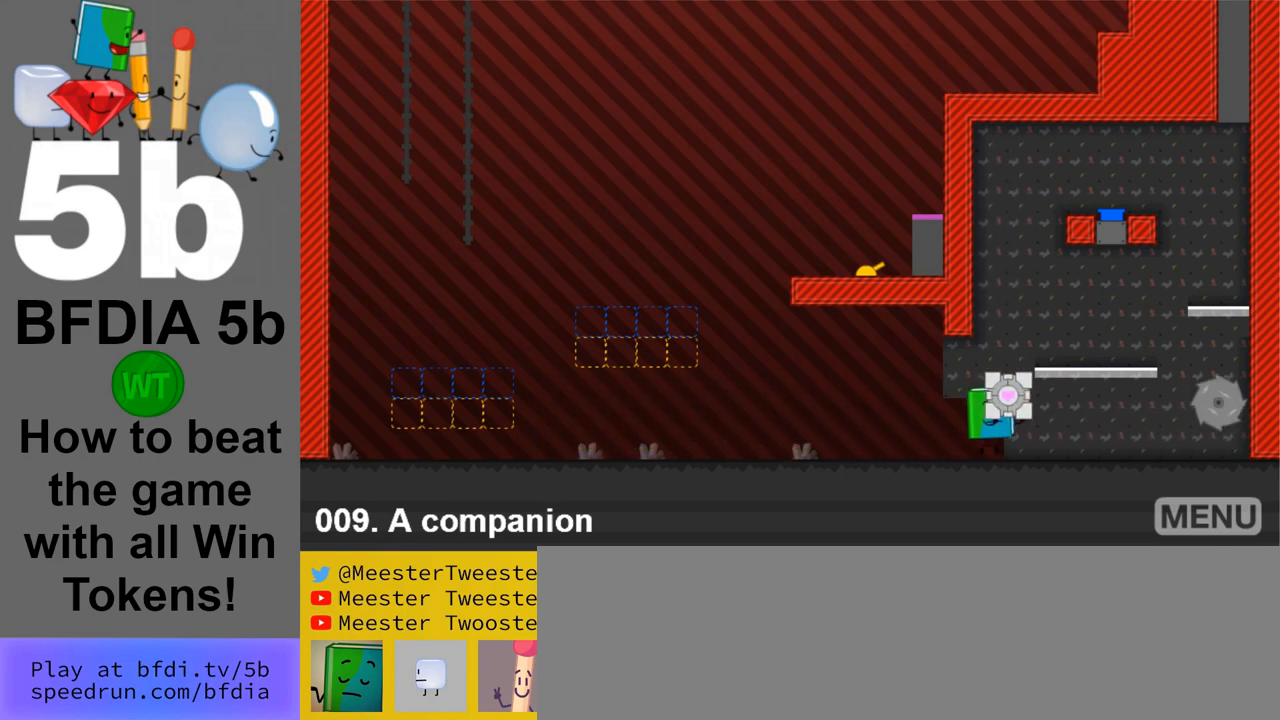
{"keys": [], "mouse": [], "events": [[17, "space", "down"], [150, "space", "up"], [150, "up", "down"], [200, "right", "up"], [250, "up", "up"]]}
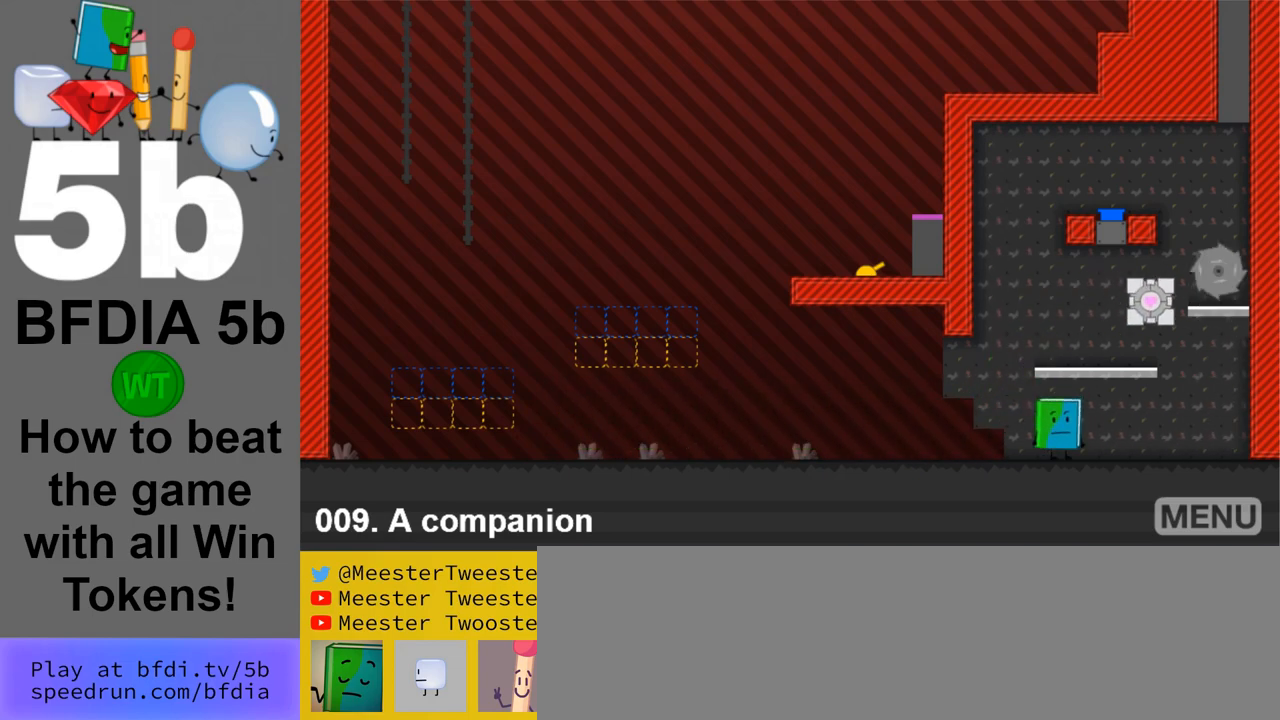
{"keys": ["up"], "mouse": [], "events": [[33, "space", "down"], [83, "right", "down"], [217, "space", "up"], [400, "right", "up"], [450, "up", "down"]]}
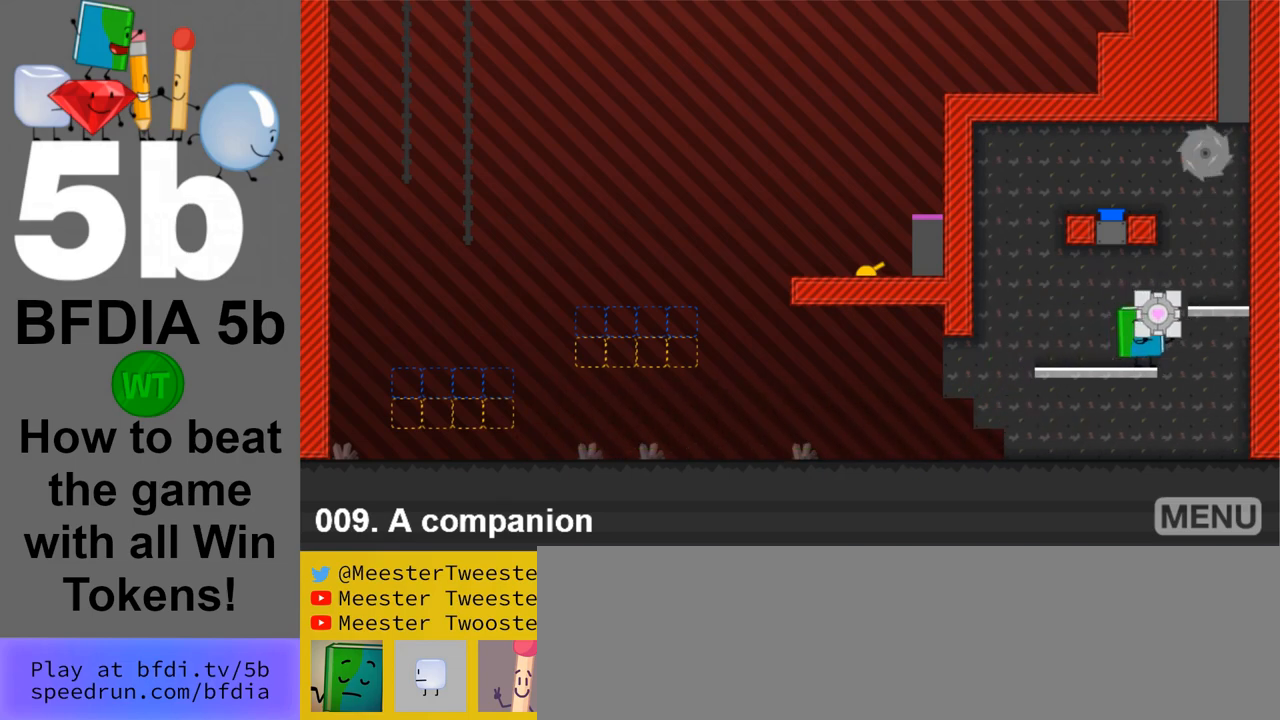
{"keys": ["up"], "mouse": [], "events": [[50, "up", "up"], [333, "space", "down"], [467, "space", "up"], [467, "up", "down"]]}
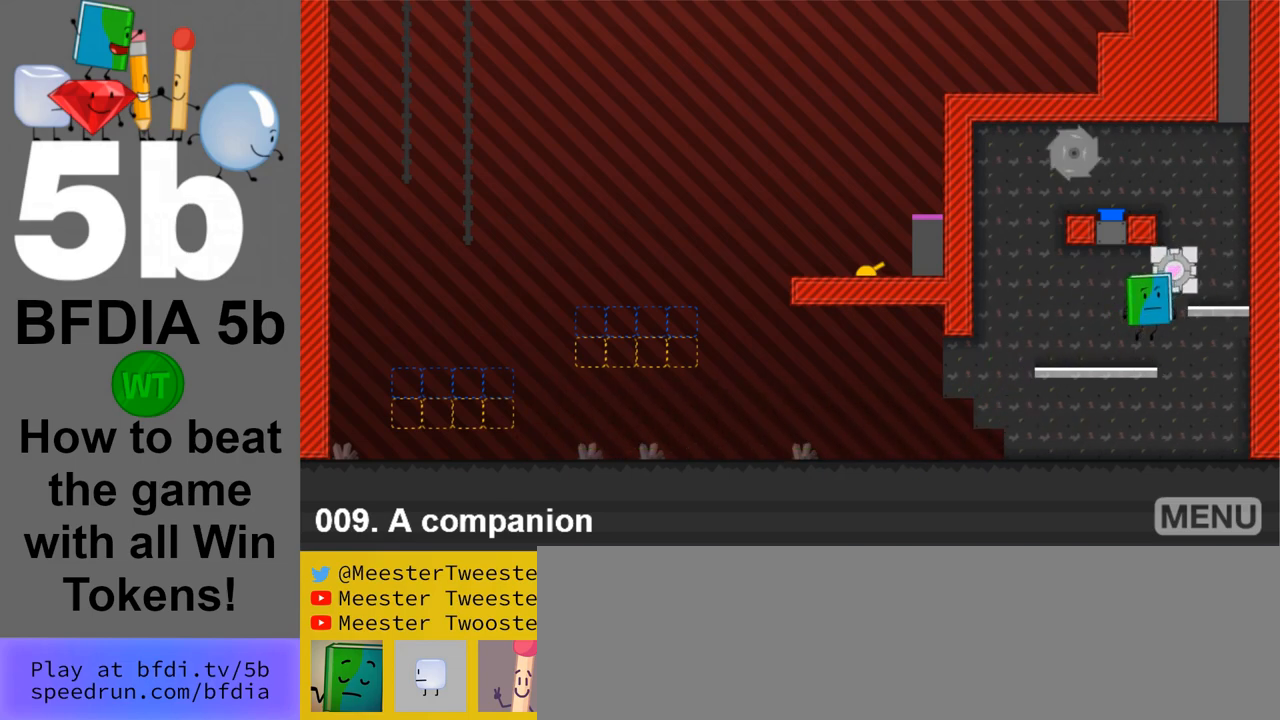
{"keys": ["right"], "mouse": [], "events": [[17, "up", "up"], [250, "right", "down"], [250, "space", "down"], [433, "space", "up"]]}
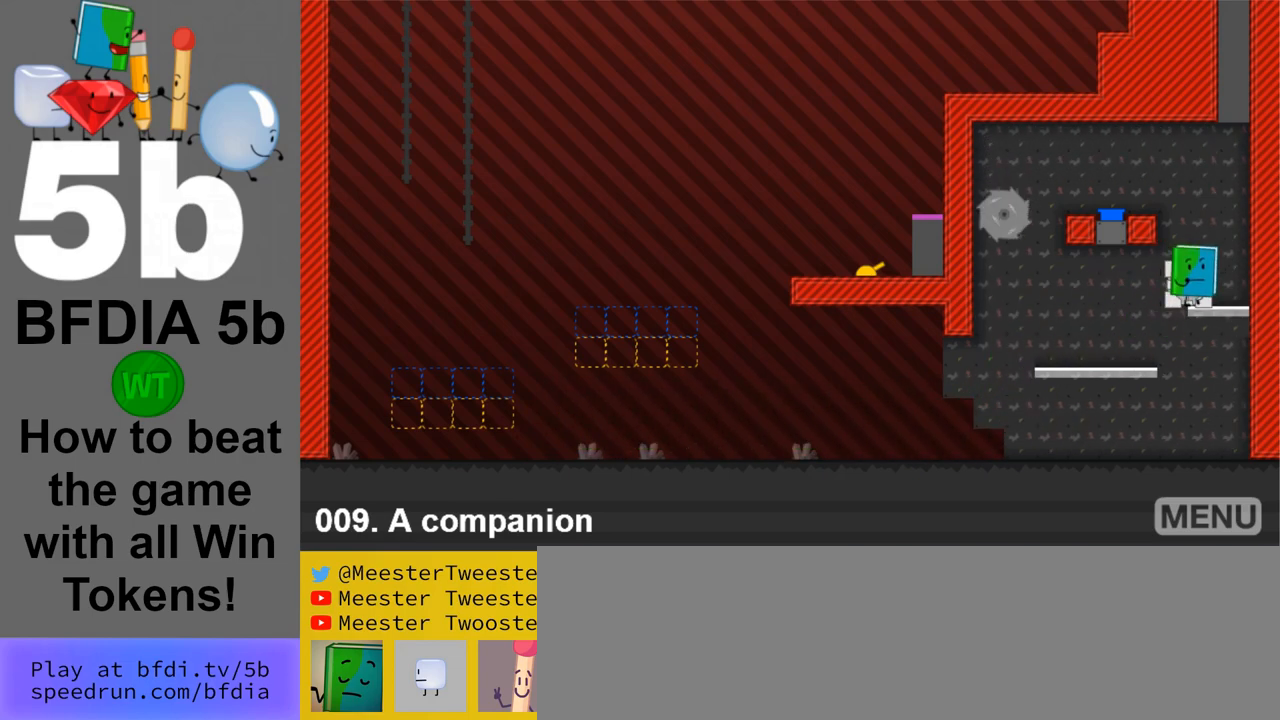
{"keys": [], "mouse": [], "events": [[33, "up", "down"], [83, "right", "up"], [167, "up", "up"], [267, "left", "down"], [317, "left", "up"]]}
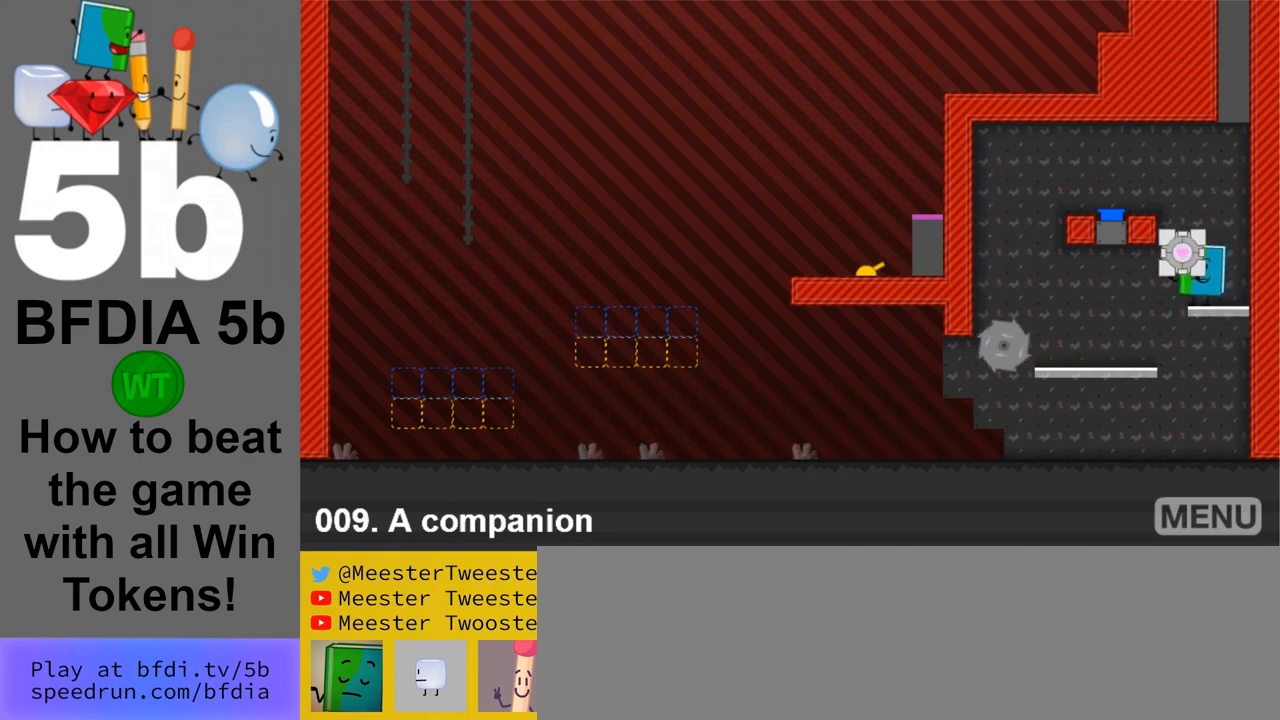
{"keys": [], "mouse": [], "events": [[133, "space", "down"], [333, "space", "up"], [333, "up", "down"], [417, "up", "up"]]}
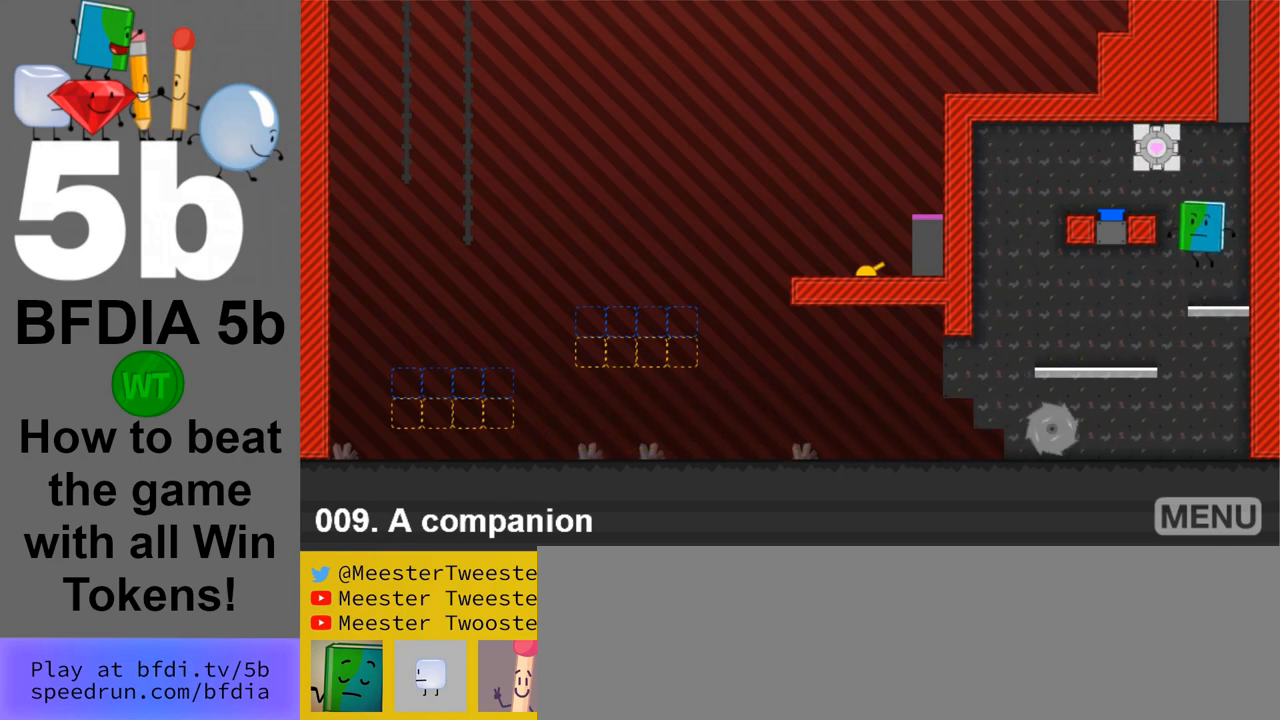
{"keys": ["left"], "mouse": [], "events": [[433, "left", "down"]]}
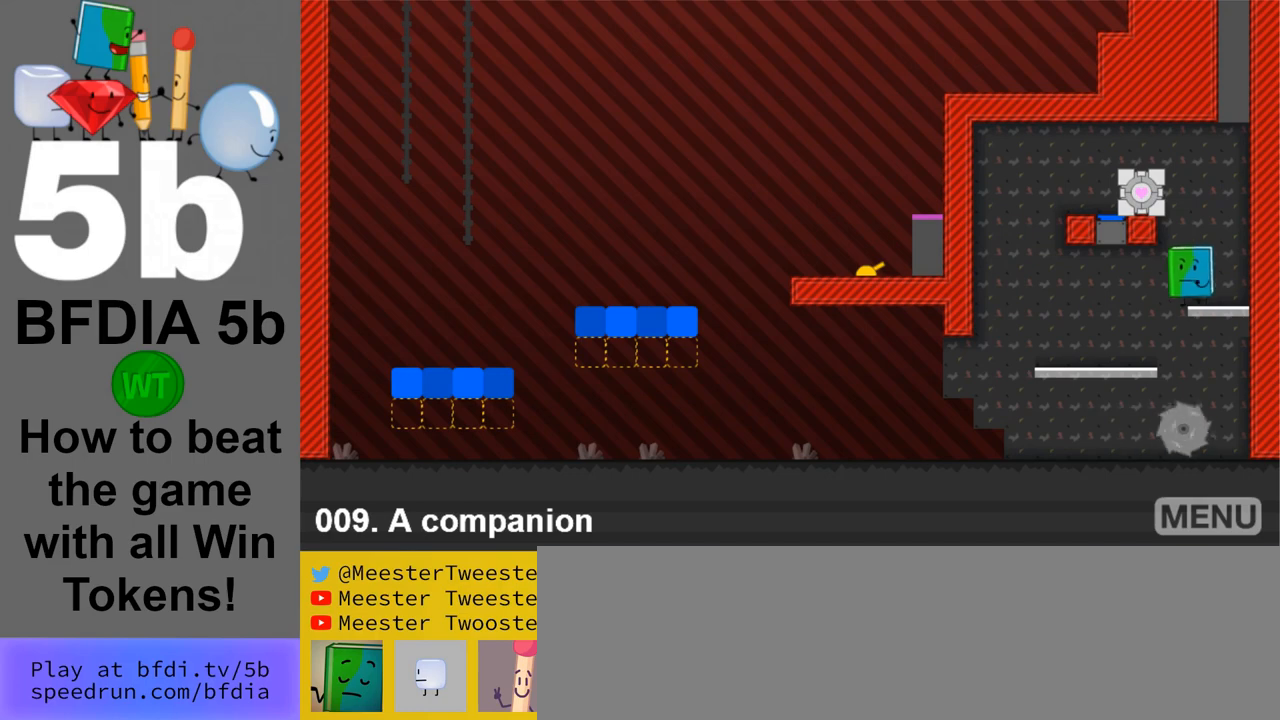
{"keys": ["left"], "mouse": [], "events": []}
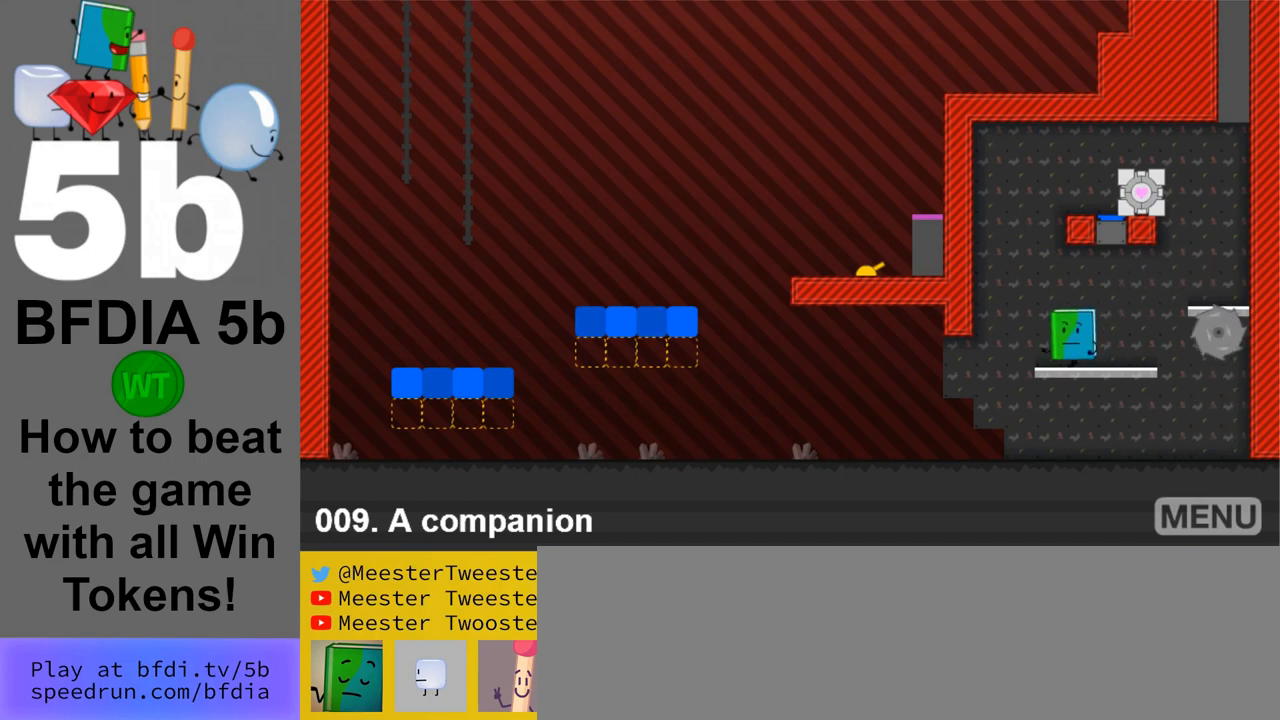
{"keys": ["left"], "mouse": [], "events": []}
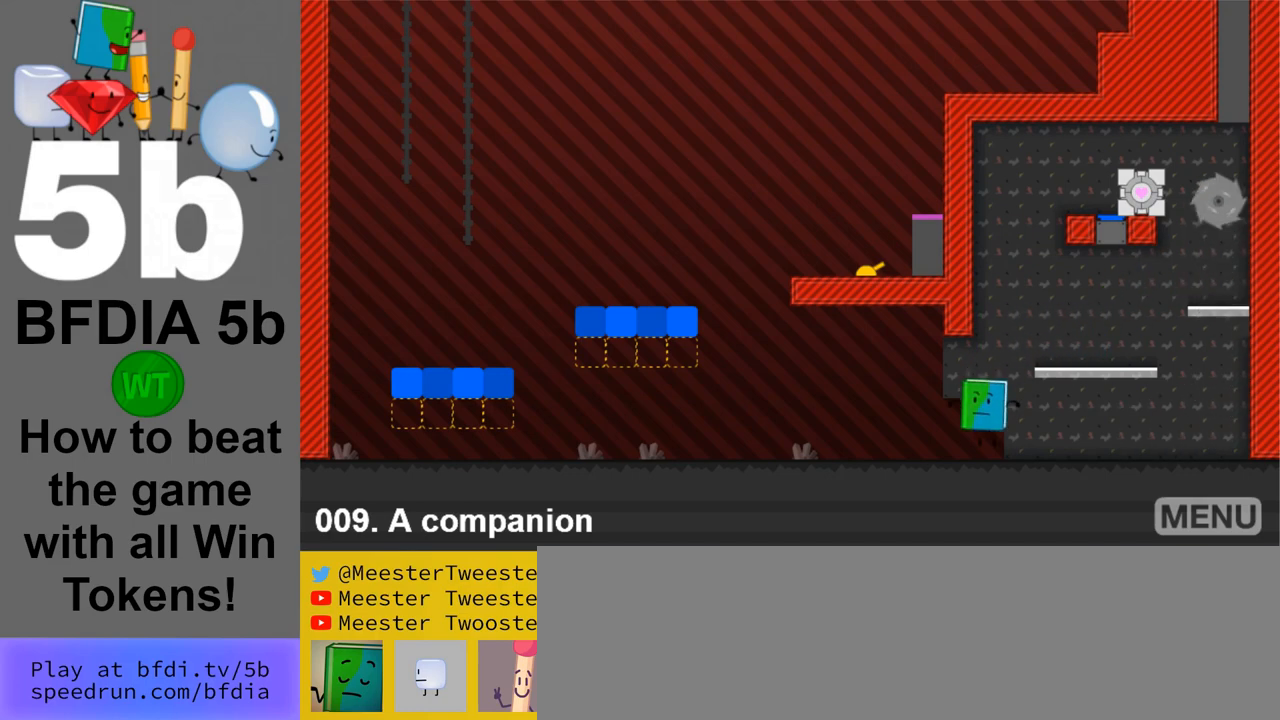
{"keys": ["left"], "mouse": [], "events": []}
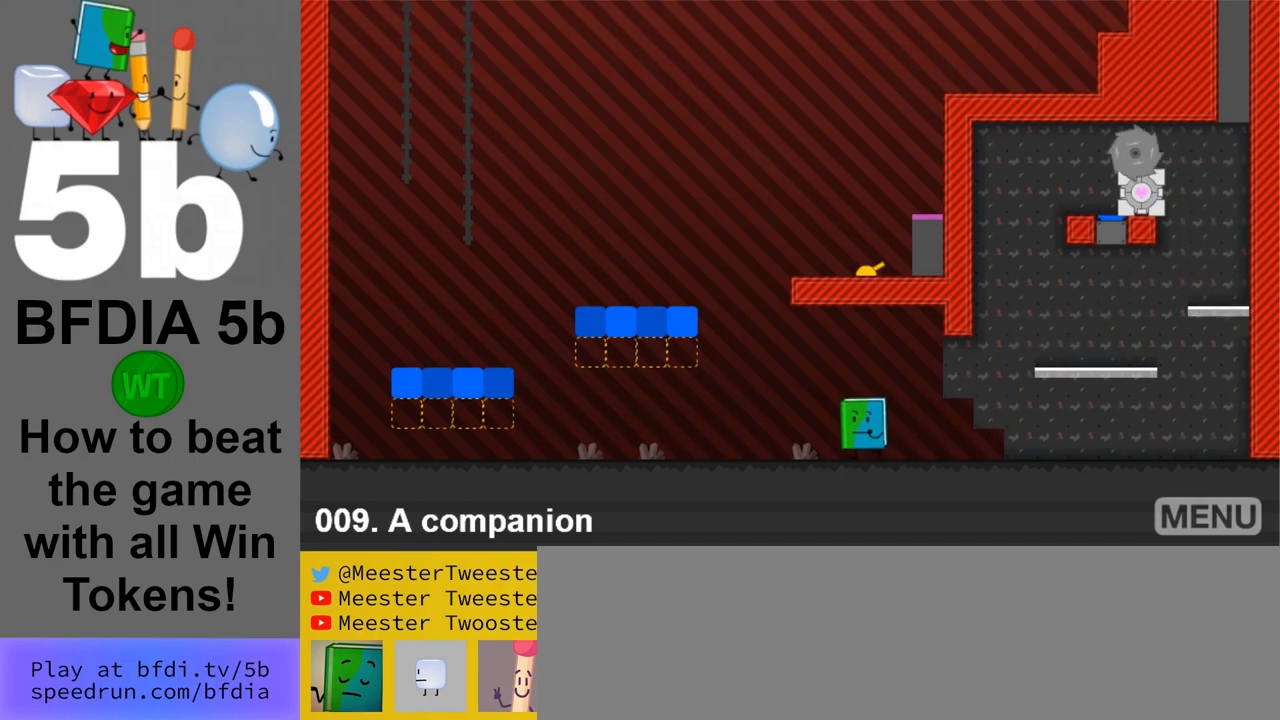
{"keys": ["left"], "mouse": [], "events": []}
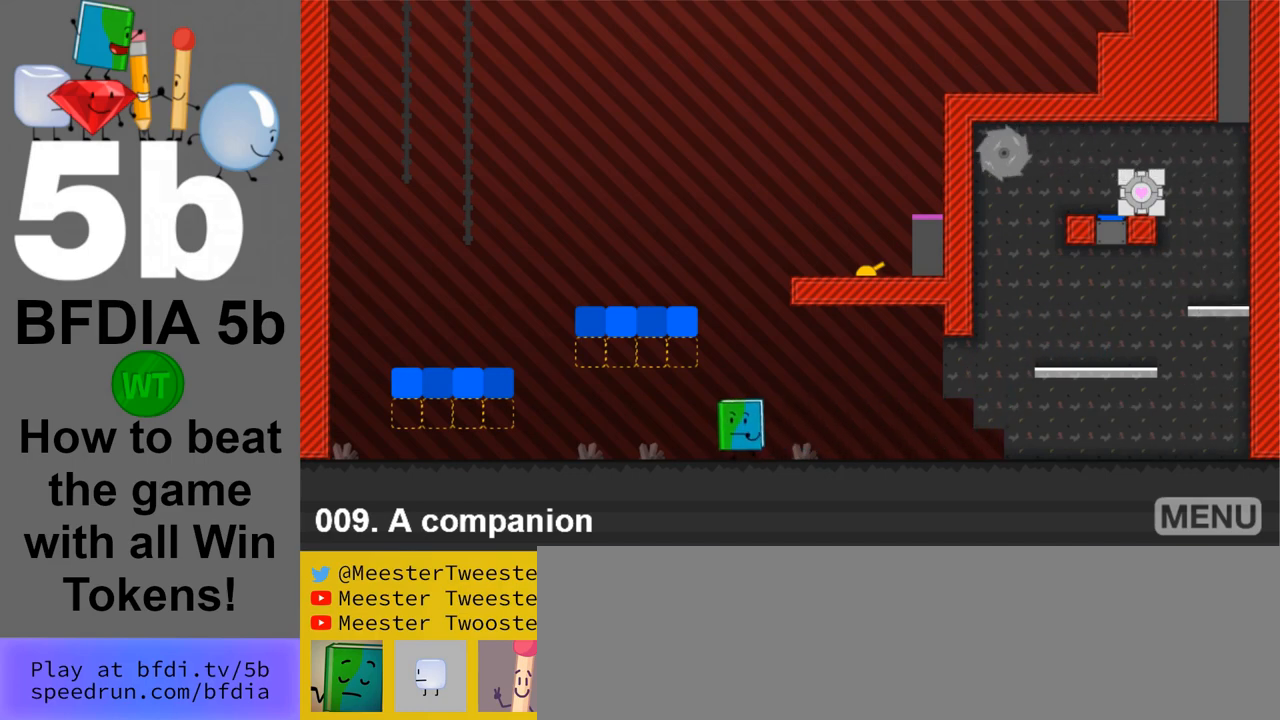
{"keys": ["left"], "mouse": [], "events": []}
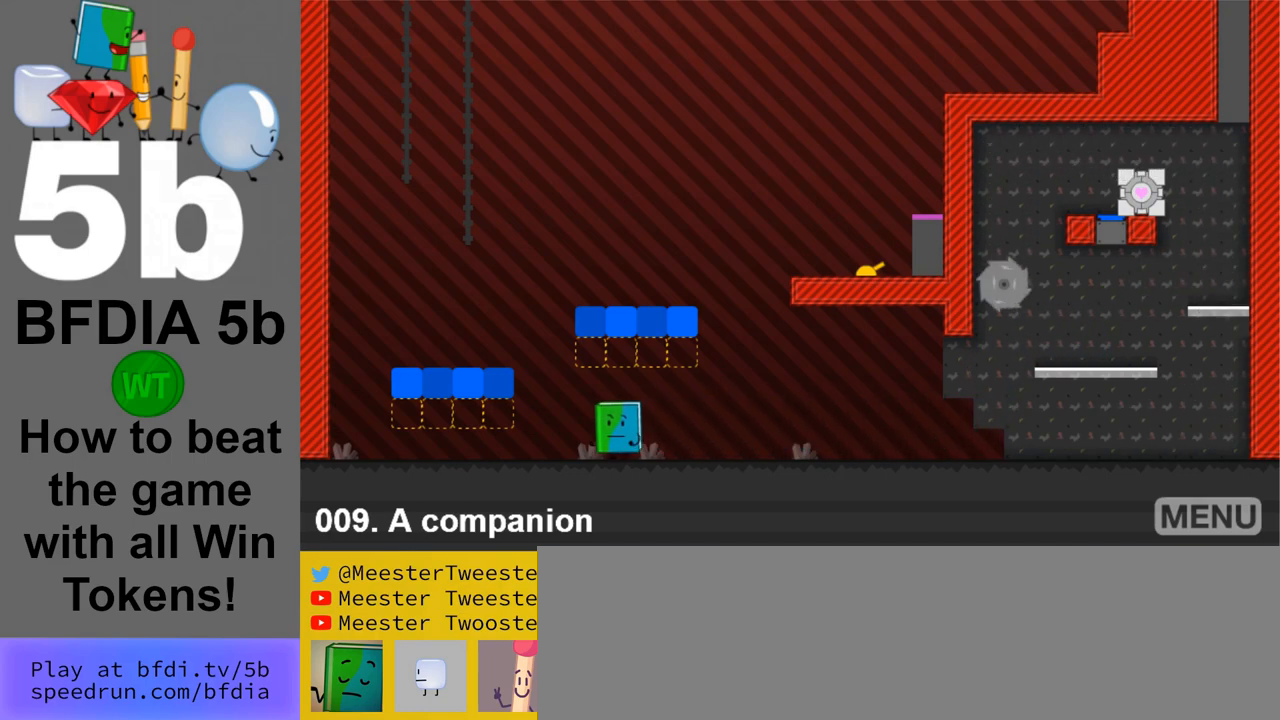
{"keys": ["left"], "mouse": [], "events": [[250, "space", "down"], [383, "space", "up"]]}
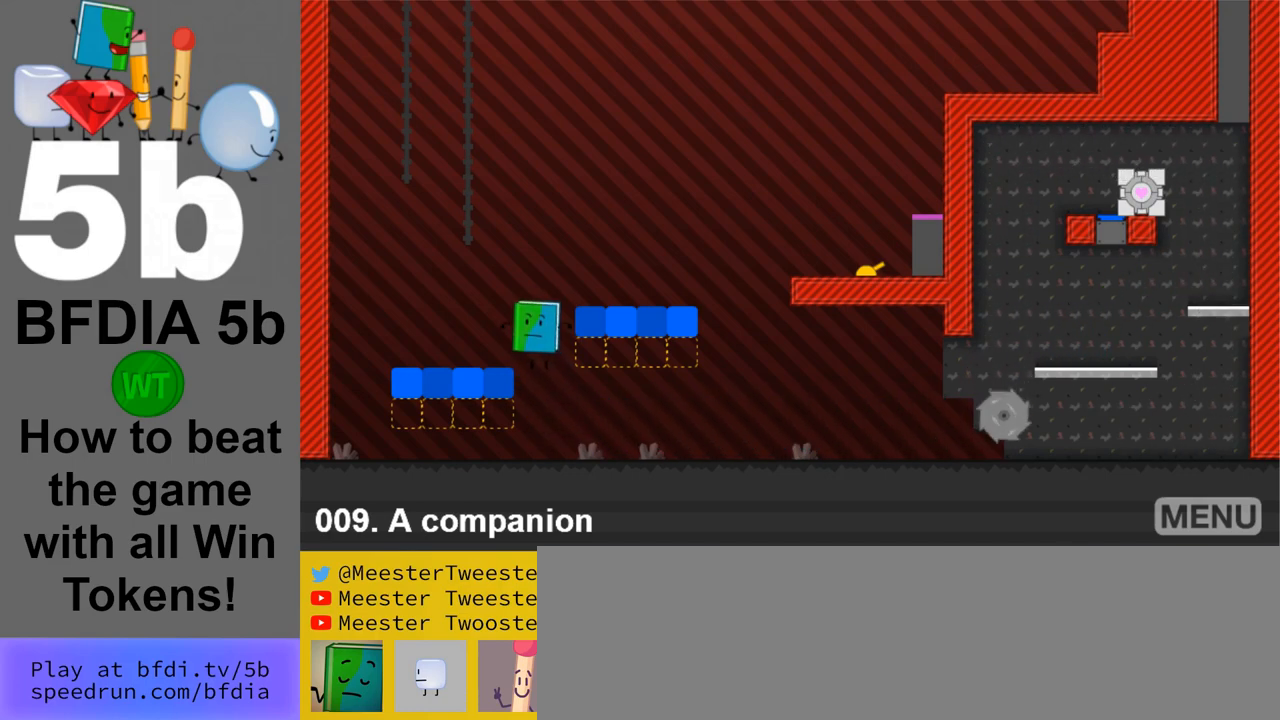
{"keys": ["right"], "mouse": [], "events": [[33, "left", "up"], [83, "right", "down"], [217, "space", "down"], [367, "space", "up"]]}
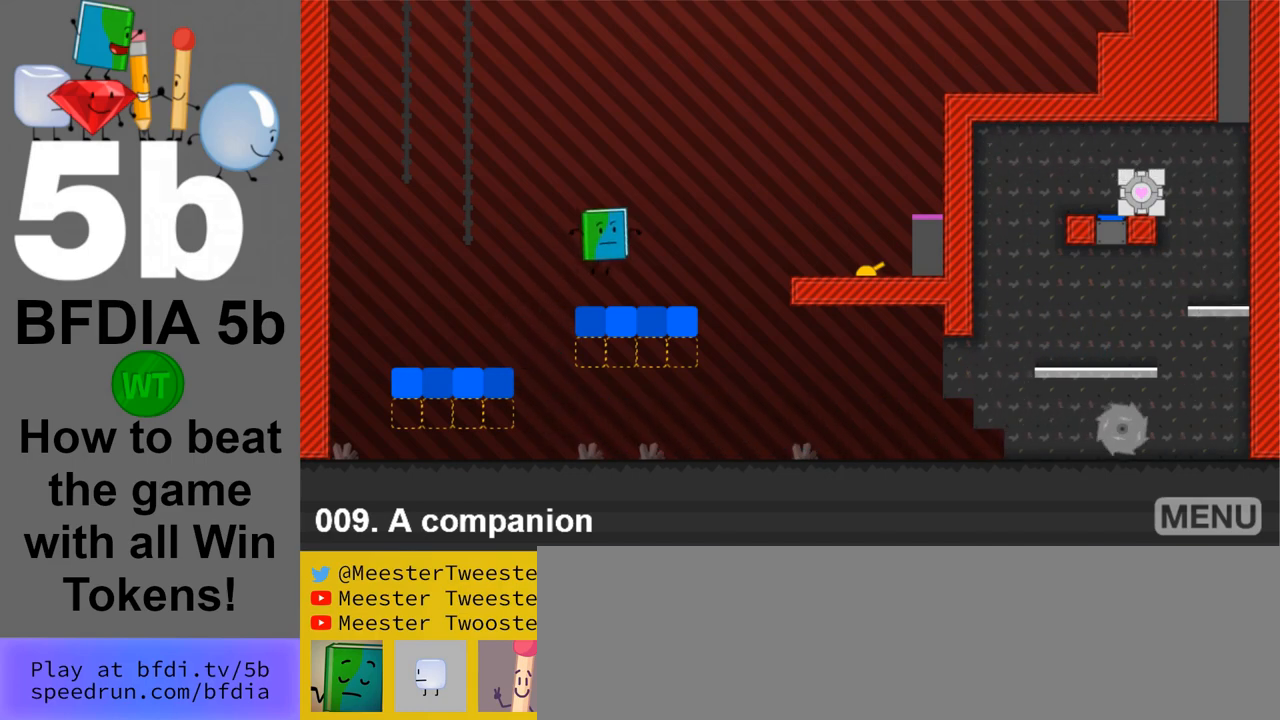
{"keys": ["right", "space"], "mouse": [], "events": [[417, "space", "down"]]}
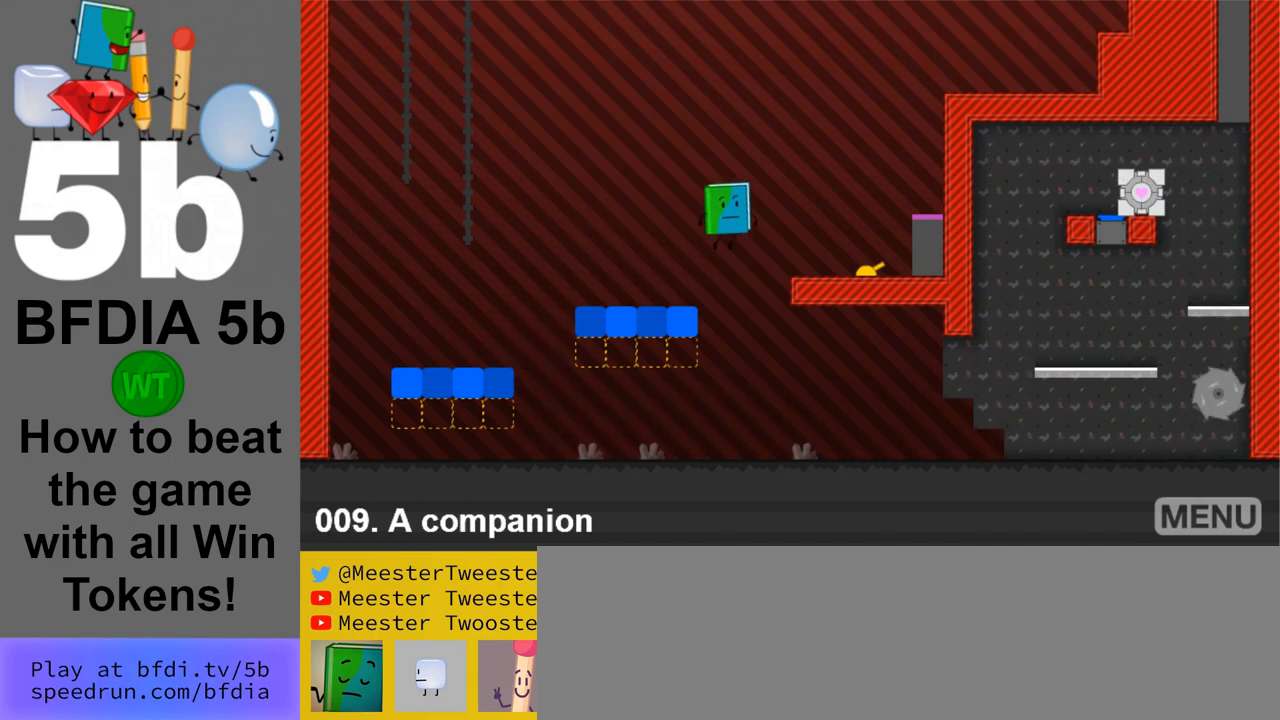
{"keys": ["right"], "mouse": [], "events": [[117, "space", "up"]]}
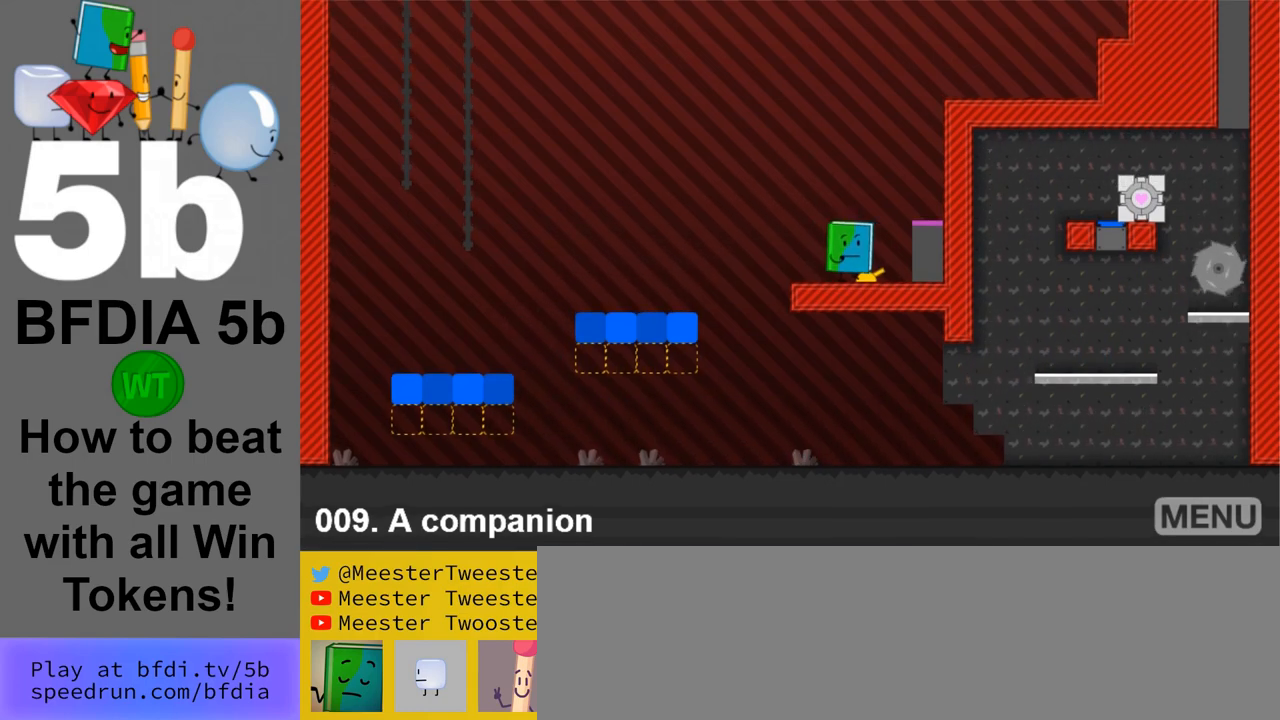
{"keys": ["left"], "mouse": [], "events": [[83, "left", "down"], [133, "right", "up"]]}
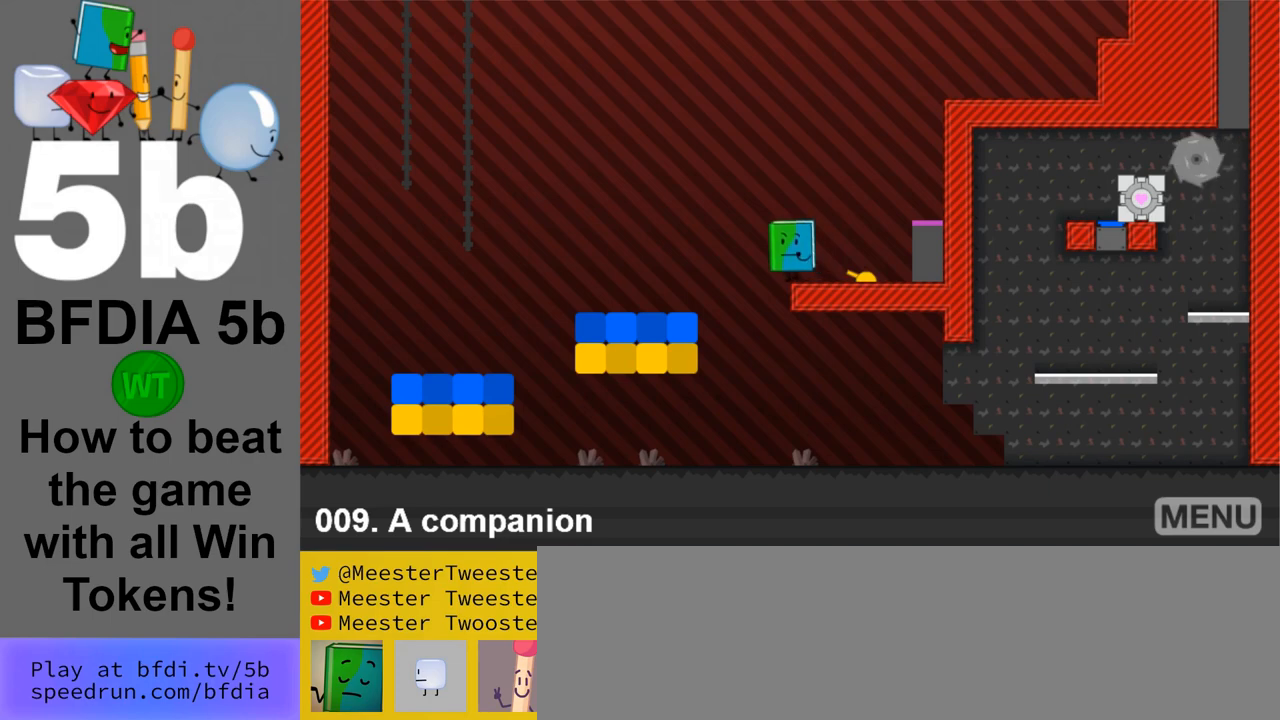
{"keys": ["right"], "mouse": [], "events": [[333, "right", "down"], [383, "left", "up"]]}
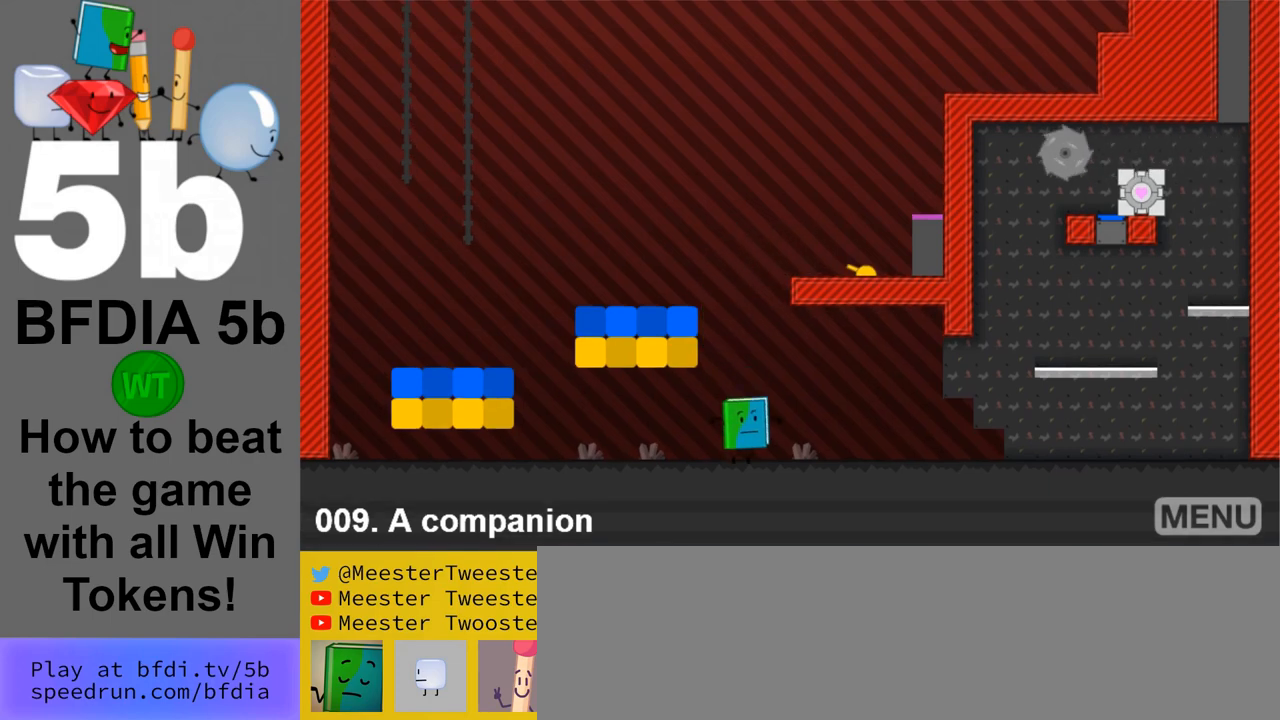
{"keys": ["right"], "mouse": [], "events": []}